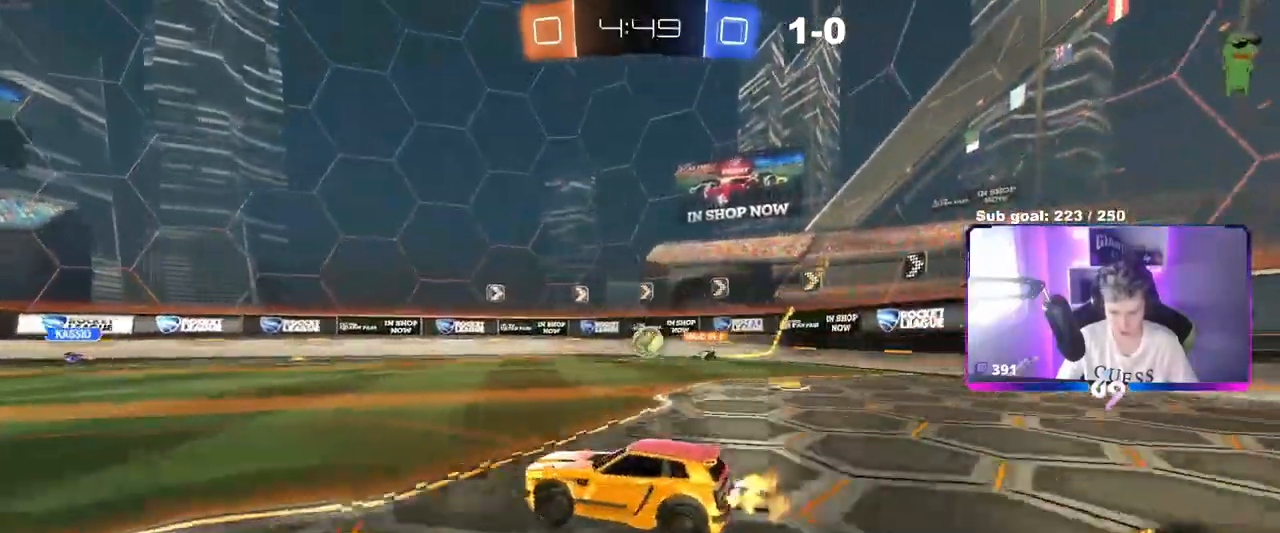
Gameplay with keyboard and mouse; each line is a JSON object with the keys and mouse buttons held at the frame after it. "events" lists presses ("down") and releases ("up") of "1", "2", "3", "4", "5", "a", "alt", "c", "caps_lock", "ctrl", "d", "e", "f", "g", "q", "r", "s", "shift", "space", "t", "tab", "v", "w", "x", "z", "mouse_left", "mouse_wheel" and "mouse_right" between this image and that frame as [ms after this image, input, new state], when the widget could be followed in between. "mouse_left", "mouse_wheel", "mouse_right" = the "left", "wheel", "right" buttons of the "mouse" list. No other keys are recorded. "wheel" means that the mouse wheel is clicked or scrolled. Not read: mouse_move.
{"keys": [], "mouse": [], "events": [[83, "d", "up"], [83, "w", "up"]]}
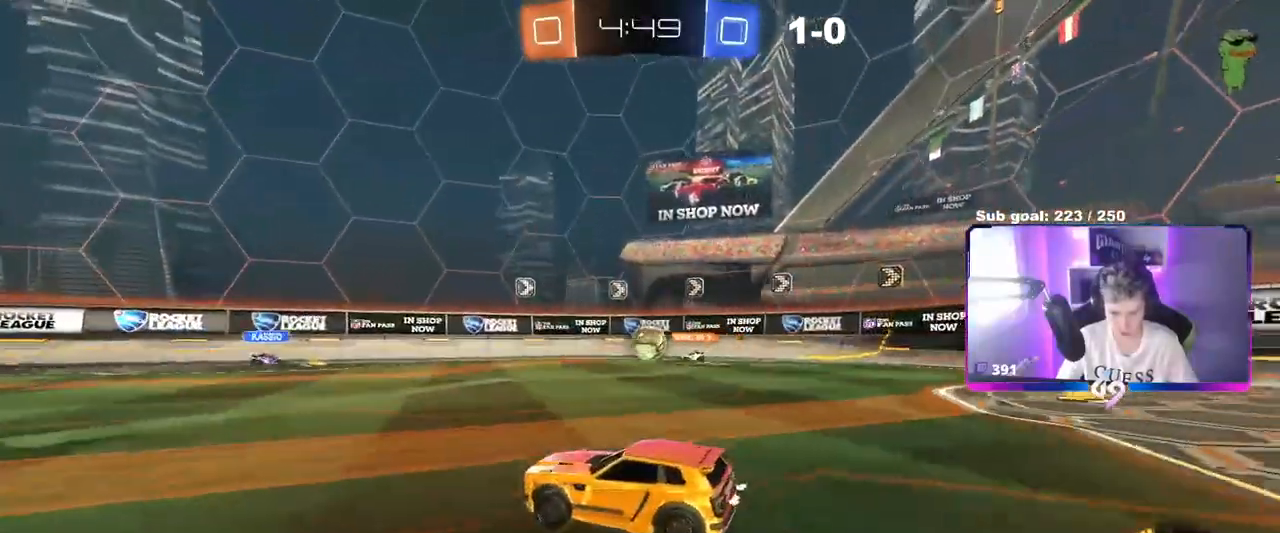
{"keys": ["w"], "mouse": [], "events": [[100, "a", "down"], [284, "s", "down"], [334, "a", "up"], [384, "s", "up"], [484, "w", "down"]]}
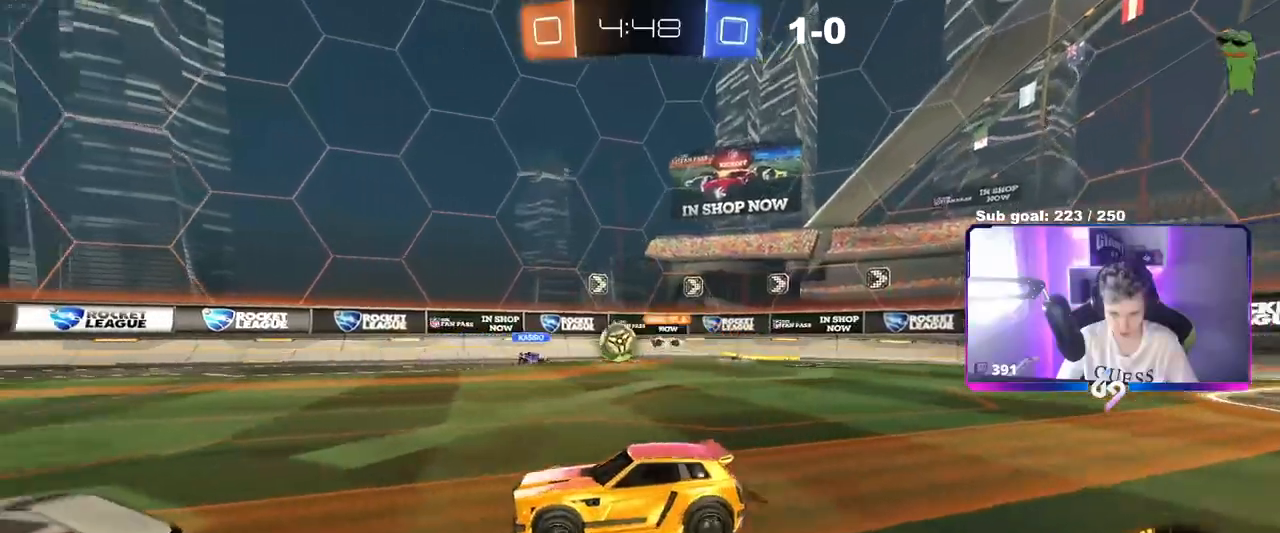
{"keys": ["a", "w"], "mouse": [], "events": [[250, "a", "down"], [350, "shift", "down"], [484, "shift", "up"]]}
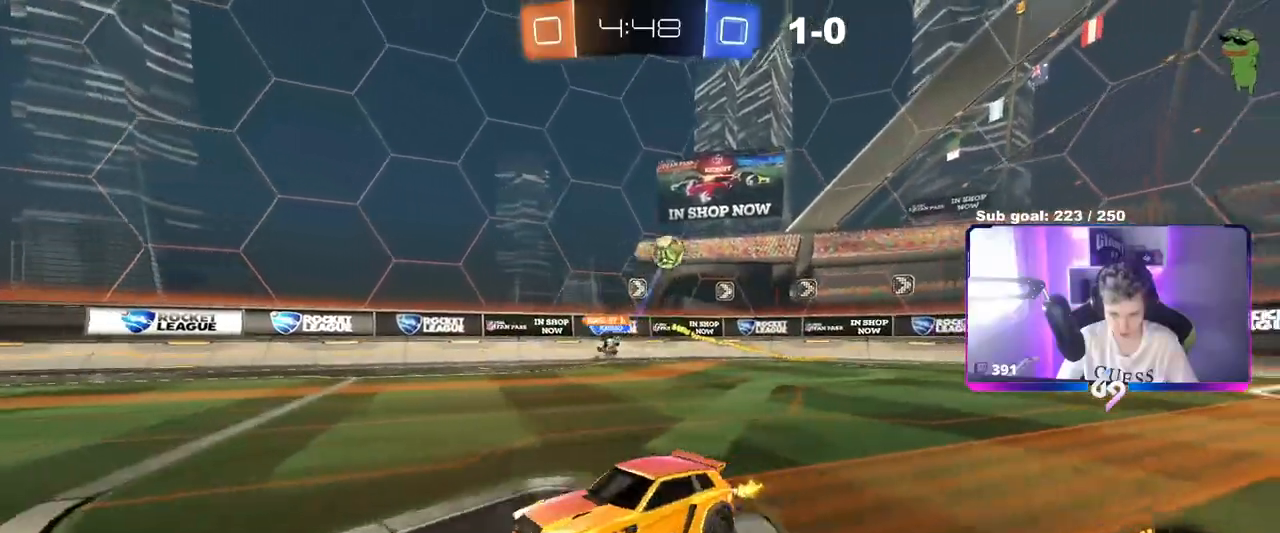
{"keys": ["a", "w"], "mouse": [], "events": [[317, "shift", "down"], [367, "shift", "up"]]}
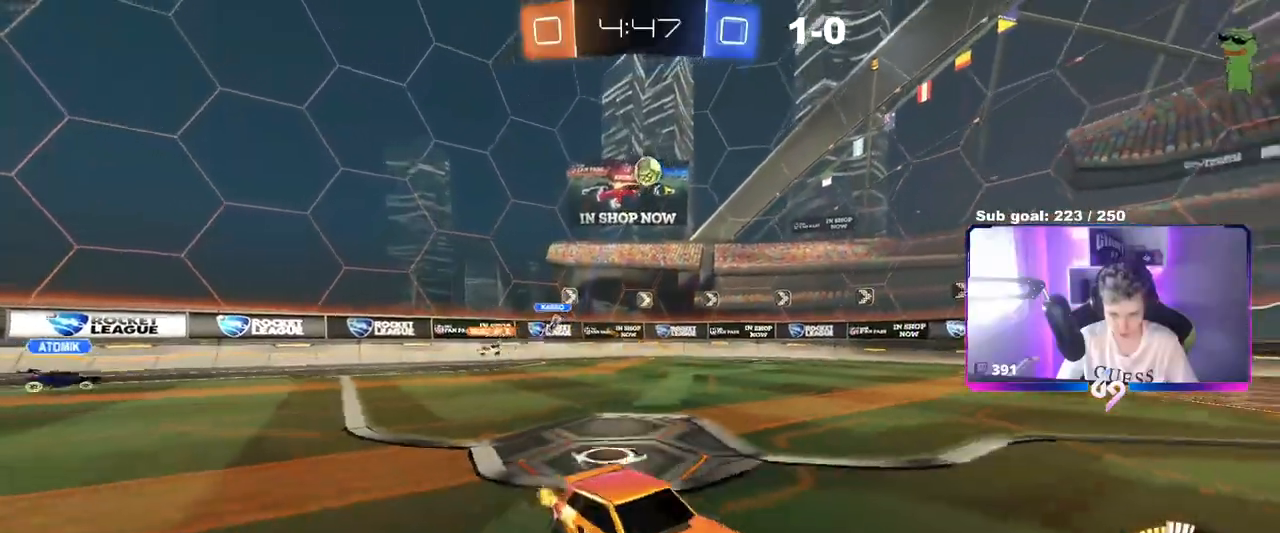
{"keys": ["d", "w"], "mouse": [], "events": [[233, "a", "up"], [467, "d", "down"]]}
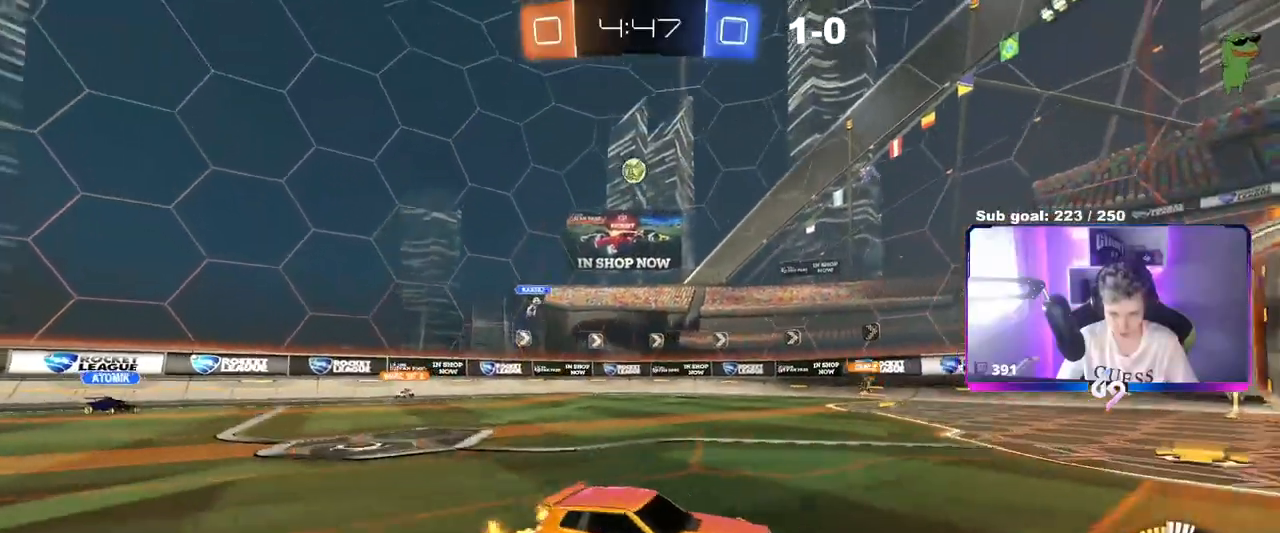
{"keys": ["a", "w"], "mouse": [], "events": [[67, "d", "up"], [301, "a", "down"]]}
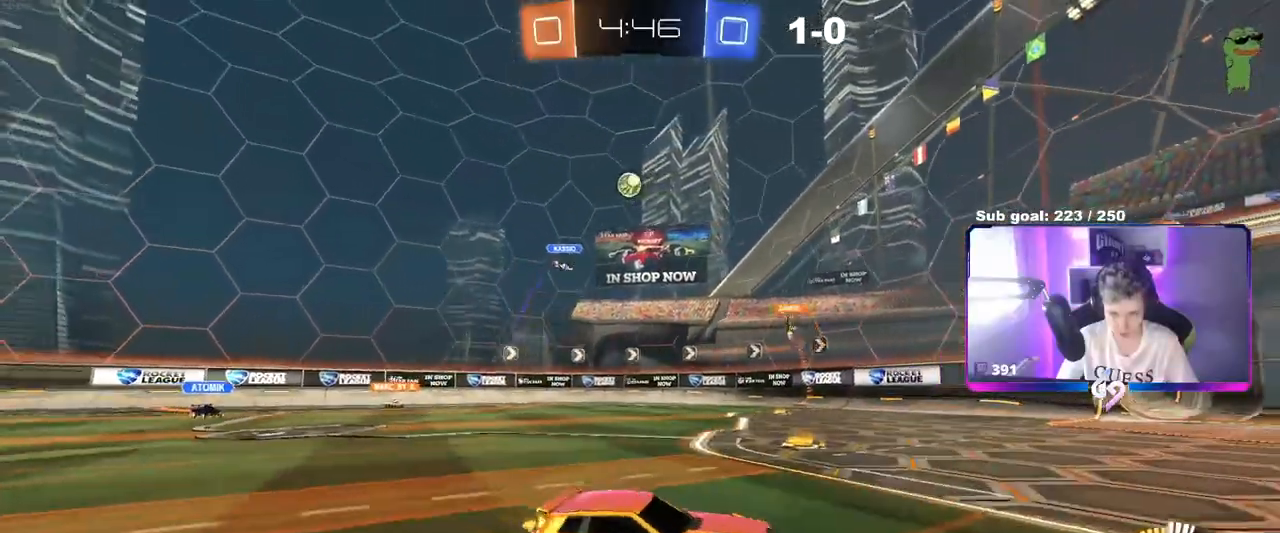
{"keys": ["a"], "mouse": [], "events": [[83, "a", "up"], [267, "w", "up"], [467, "a", "down"]]}
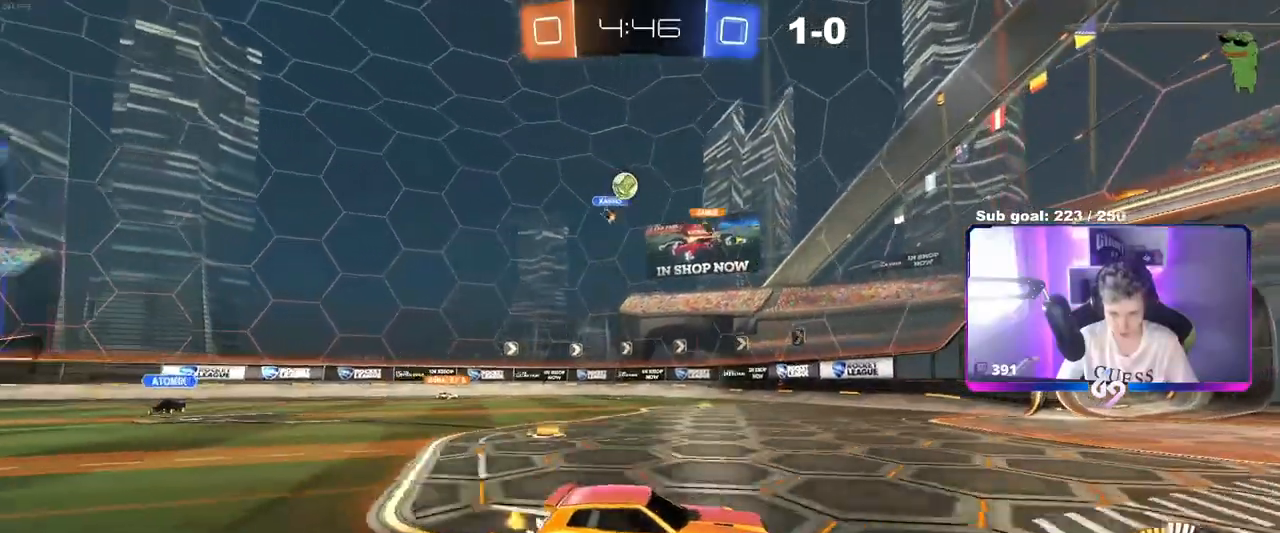
{"keys": ["a"], "mouse": [], "events": [[284, "a", "up"], [284, "d", "down"], [434, "a", "down"], [434, "d", "up"]]}
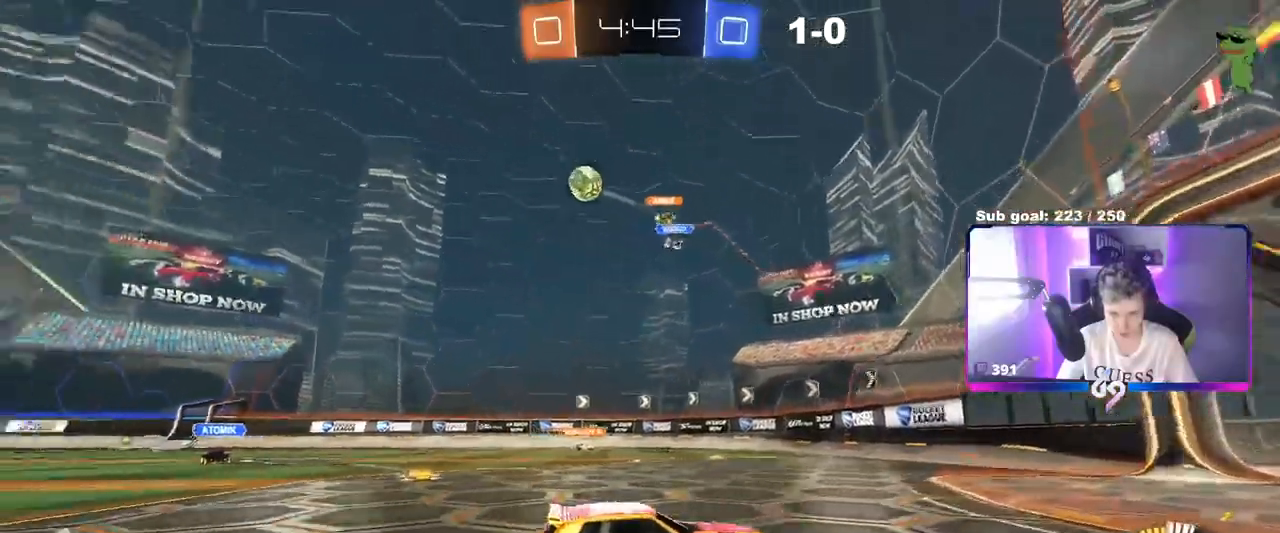
{"keys": ["a", "w"], "mouse": [], "events": [[16, "shift", "down"], [117, "w", "down"], [150, "shift", "up"], [300, "shift", "down"], [433, "shift", "up"]]}
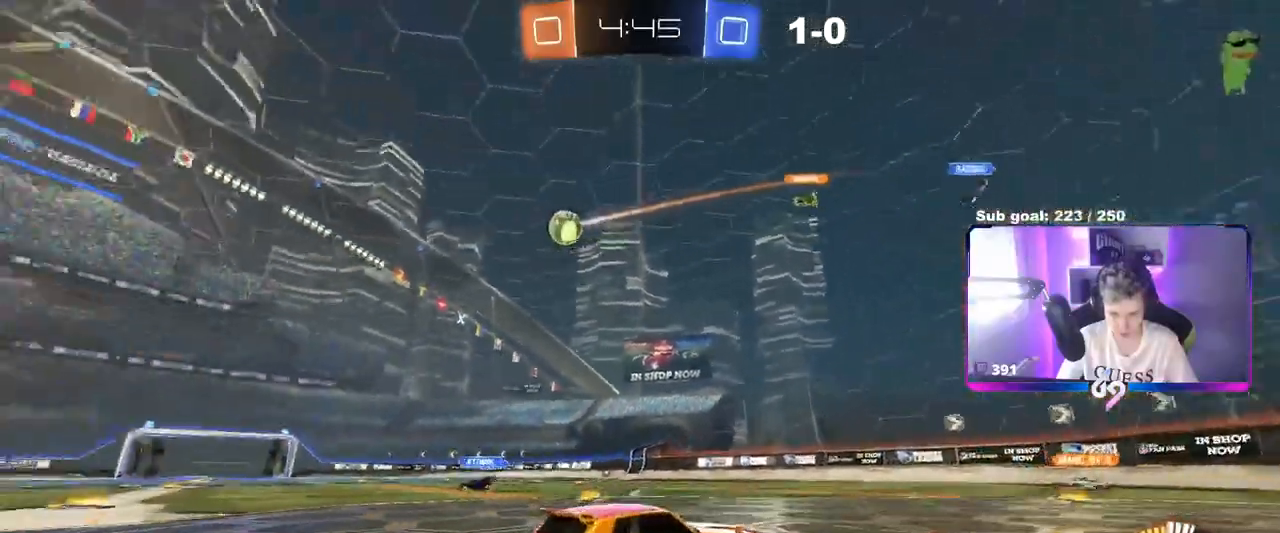
{"keys": ["a", "w"], "mouse": ["left"], "events": [[167, "mouse_left", "down"], [267, "shift", "down"], [317, "shift", "up"]]}
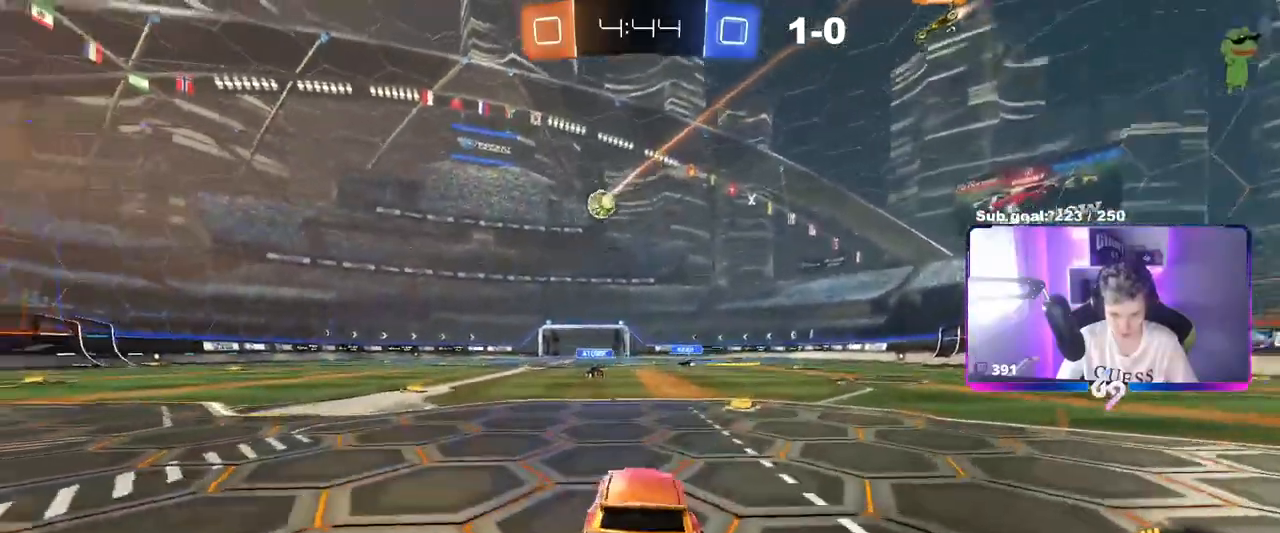
{"keys": ["a", "s", "shift"], "mouse": ["left", "right"], "events": [[183, "a", "up"], [233, "d", "down"], [233, "mouse_right", "down"], [283, "a", "down"], [283, "d", "up"], [283, "shift", "down"], [333, "mouse_right", "up"], [383, "mouse_right", "down"], [417, "s", "down"], [417, "w", "up"]]}
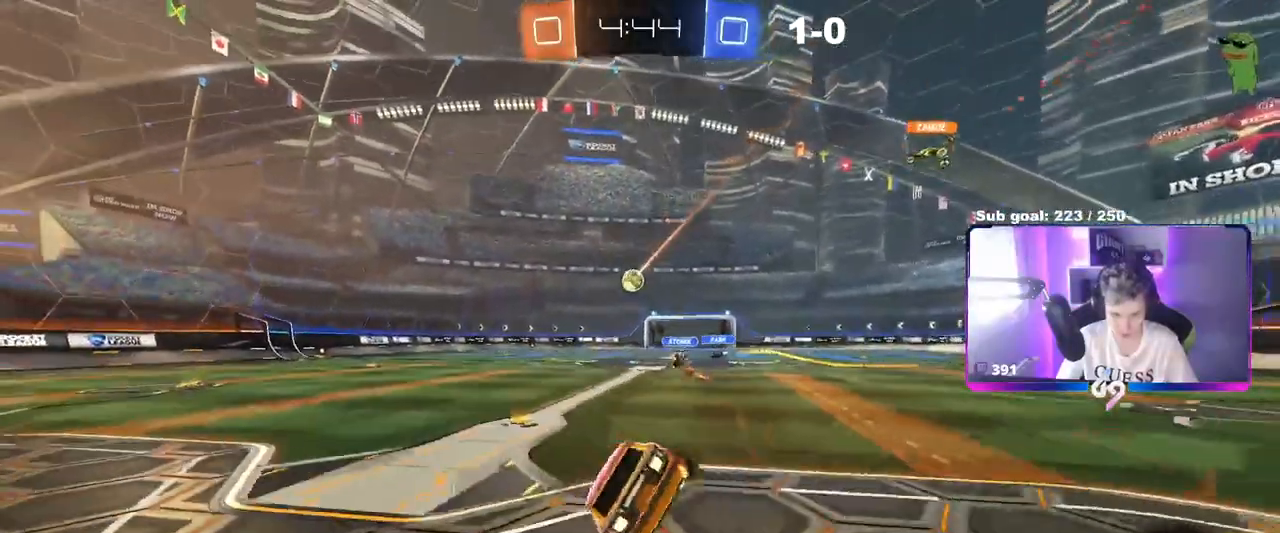
{"keys": ["a", "s", "shift"], "mouse": [], "events": [[67, "mouse_right", "up"], [301, "s", "up"], [401, "s", "down"], [501, "mouse_left", "up"]]}
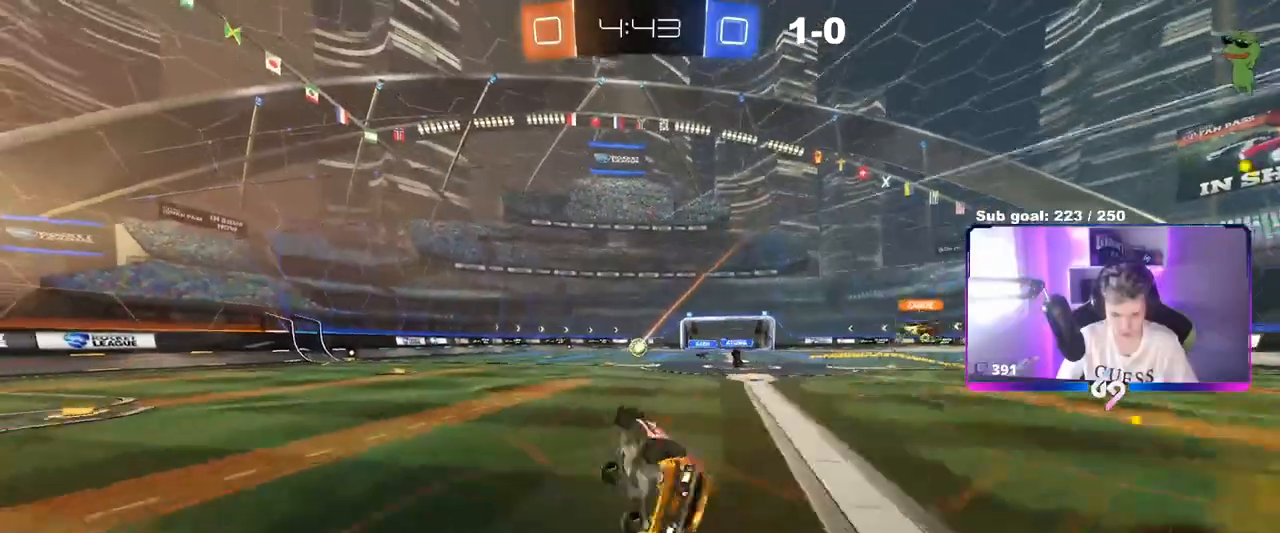
{"keys": ["w"], "mouse": [], "events": [[133, "s", "up"], [167, "shift", "up"], [233, "a", "up"], [367, "w", "down"], [417, "a", "down"], [500, "a", "up"]]}
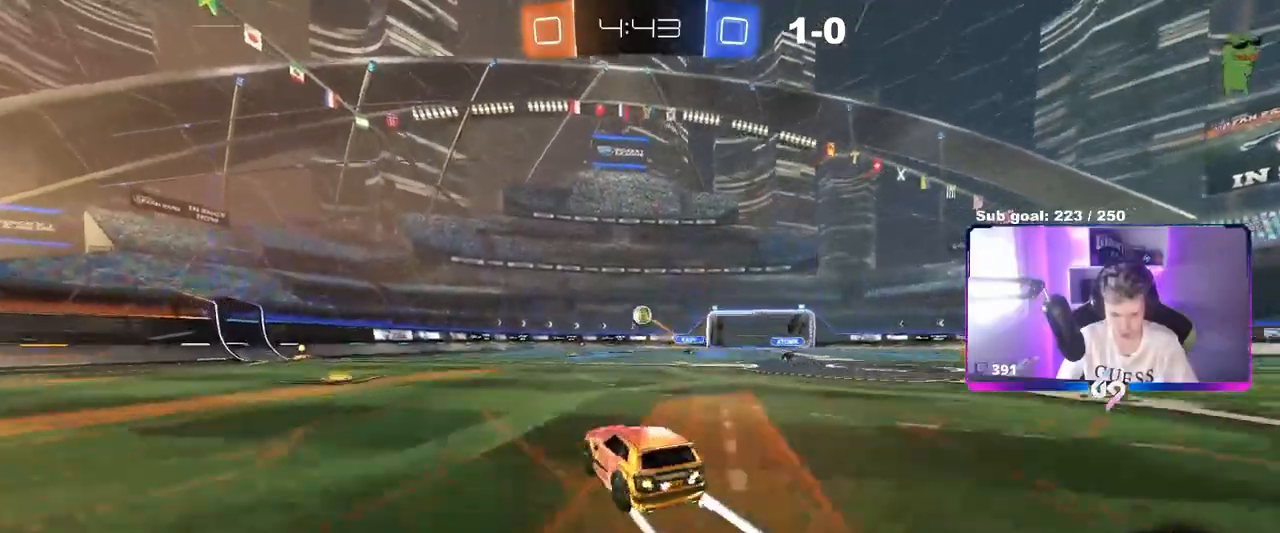
{"keys": ["w"], "mouse": [], "events": [[150, "mouse_left", "down"], [284, "mouse_left", "up"], [417, "a", "down"], [467, "a", "up"]]}
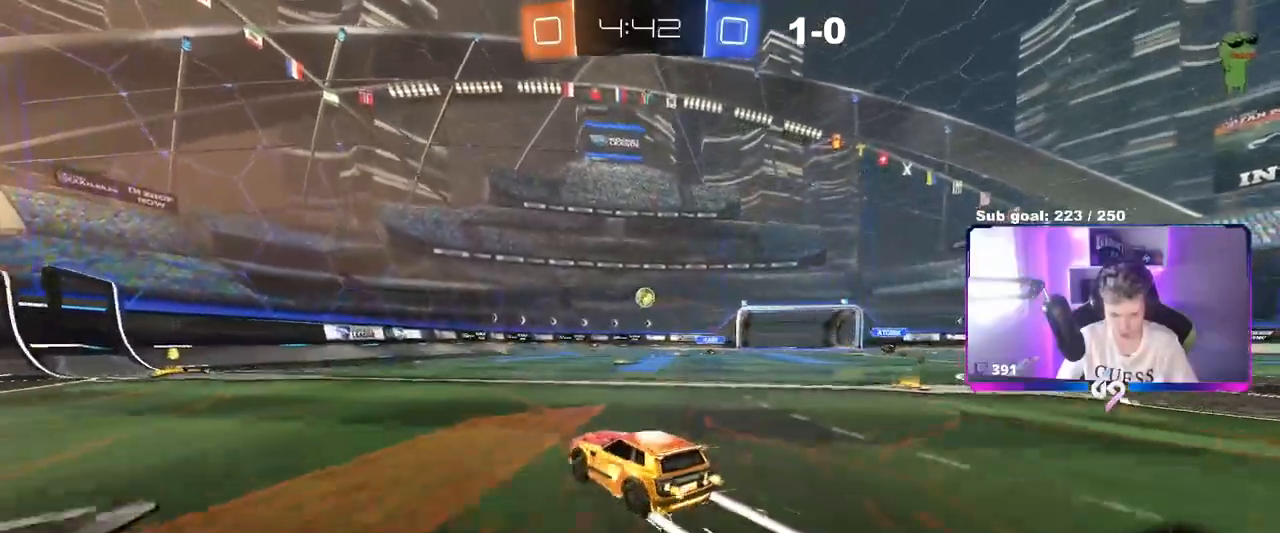
{"keys": ["w"], "mouse": [], "events": []}
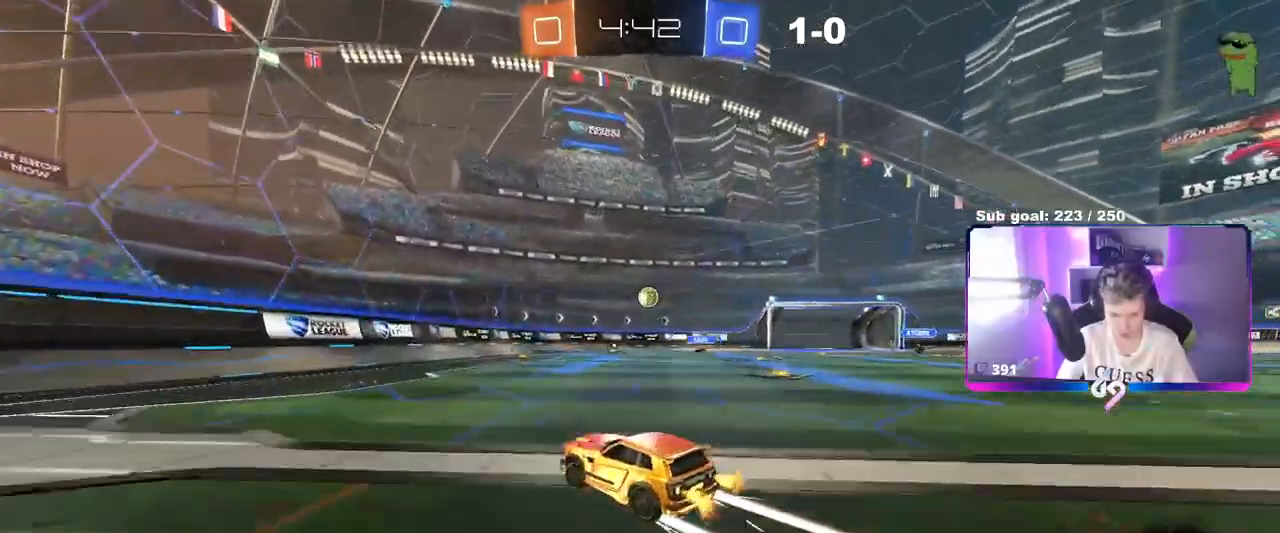
{"keys": ["d", "w"], "mouse": [], "events": [[451, "d", "down"]]}
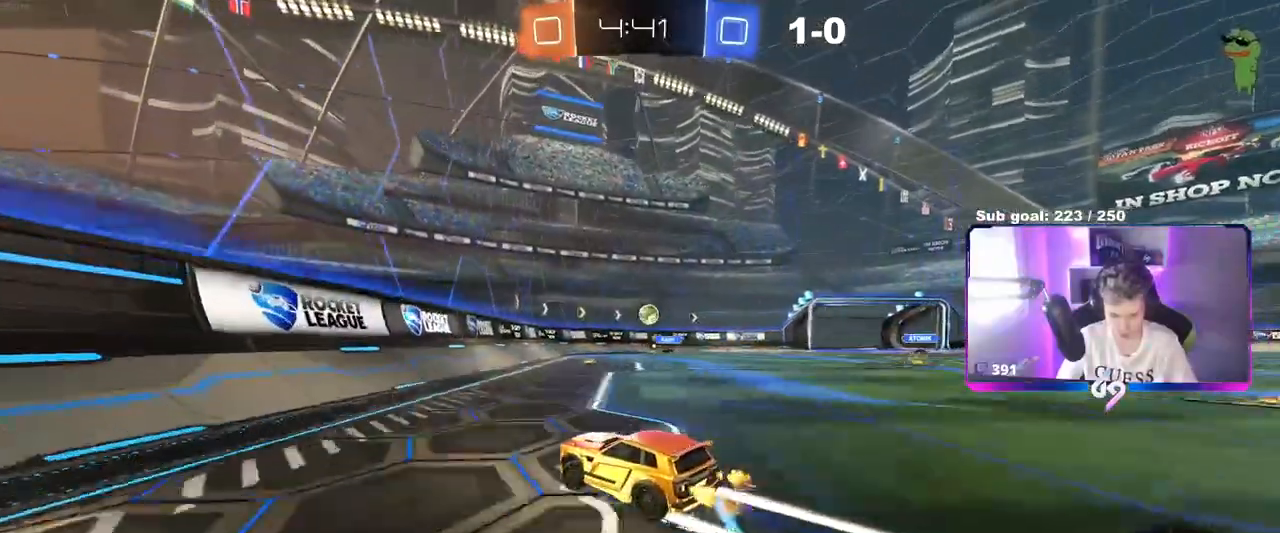
{"keys": ["w"], "mouse": ["left"], "events": [[100, "d", "up"], [417, "mouse_left", "down"]]}
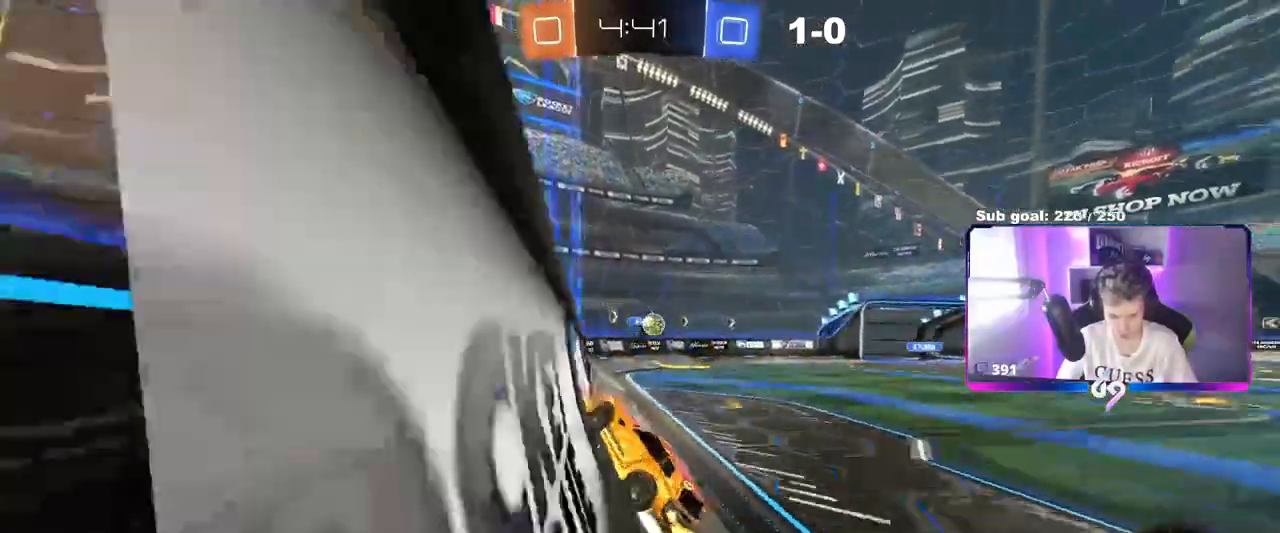
{"keys": [], "mouse": ["left", "right"], "events": [[167, "a", "down"], [250, "a", "up"], [250, "mouse_left", "up"], [250, "w", "up"], [301, "d", "down"], [301, "mouse_right", "down"], [351, "s", "down"], [434, "d", "up"], [484, "mouse_left", "down"], [484, "s", "up"]]}
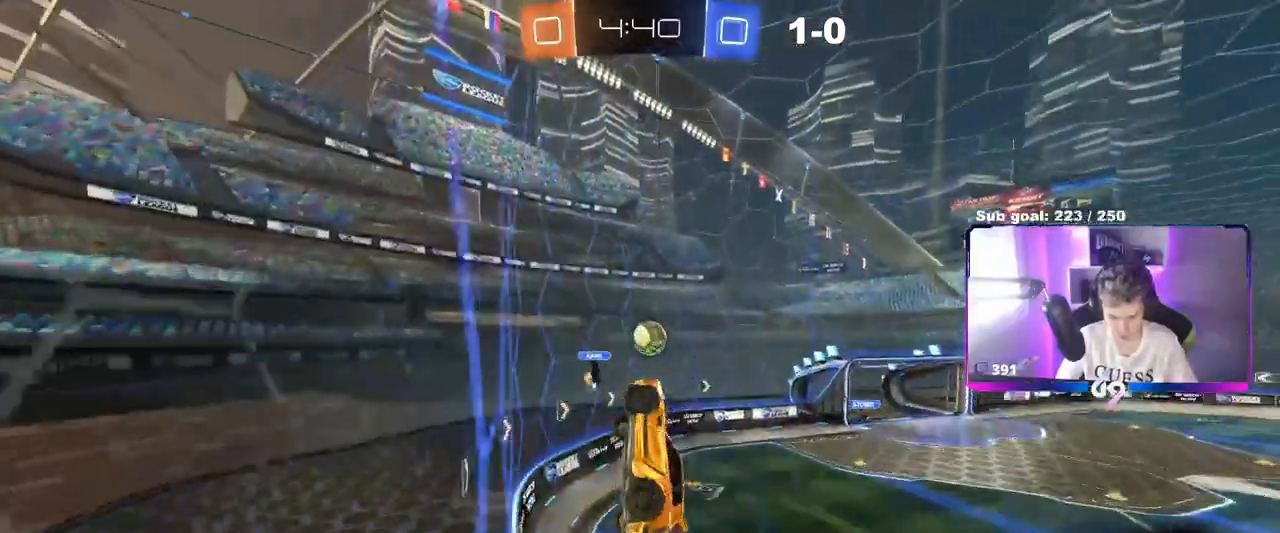
{"keys": ["d", "s", "shift"], "mouse": ["left"], "events": [[83, "d", "down"], [83, "mouse_right", "up"], [133, "w", "down"], [167, "shift", "down"], [217, "mouse_right", "down"], [267, "s", "down"], [267, "w", "up"], [317, "mouse_left", "up"], [417, "mouse_left", "down"], [417, "mouse_right", "up"]]}
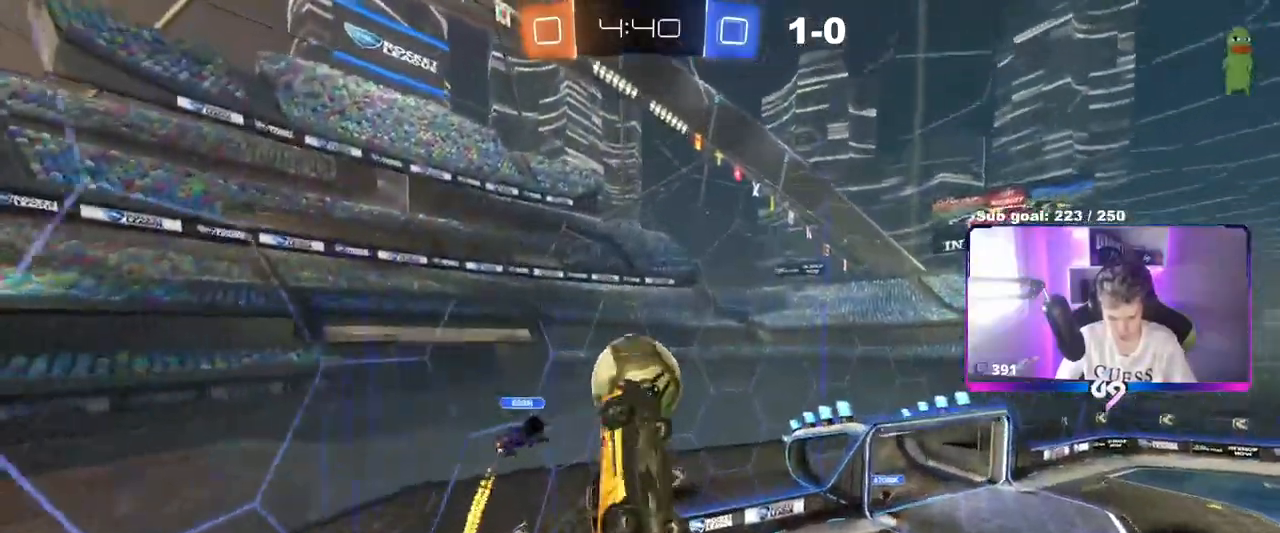
{"keys": ["s"], "mouse": [], "events": [[284, "mouse_left", "up"], [334, "shift", "up"], [484, "d", "up"]]}
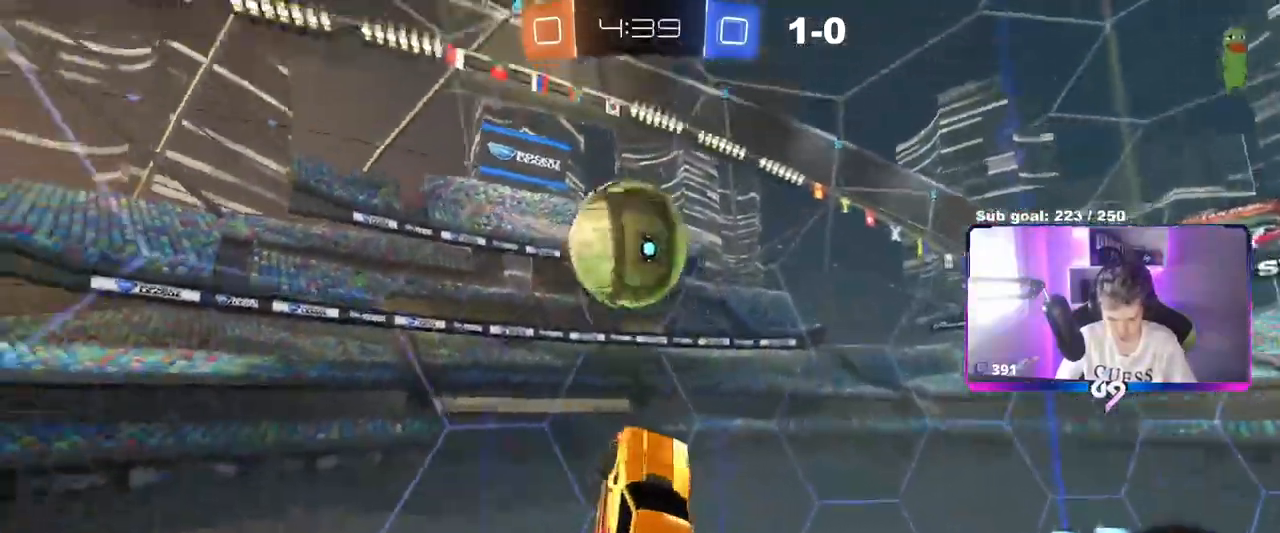
{"keys": ["d"], "mouse": [], "events": [[33, "d", "down"], [217, "a", "down"], [217, "shift", "down"], [284, "d", "up"], [417, "shift", "up"], [451, "a", "up"], [451, "d", "down"], [451, "s", "up"]]}
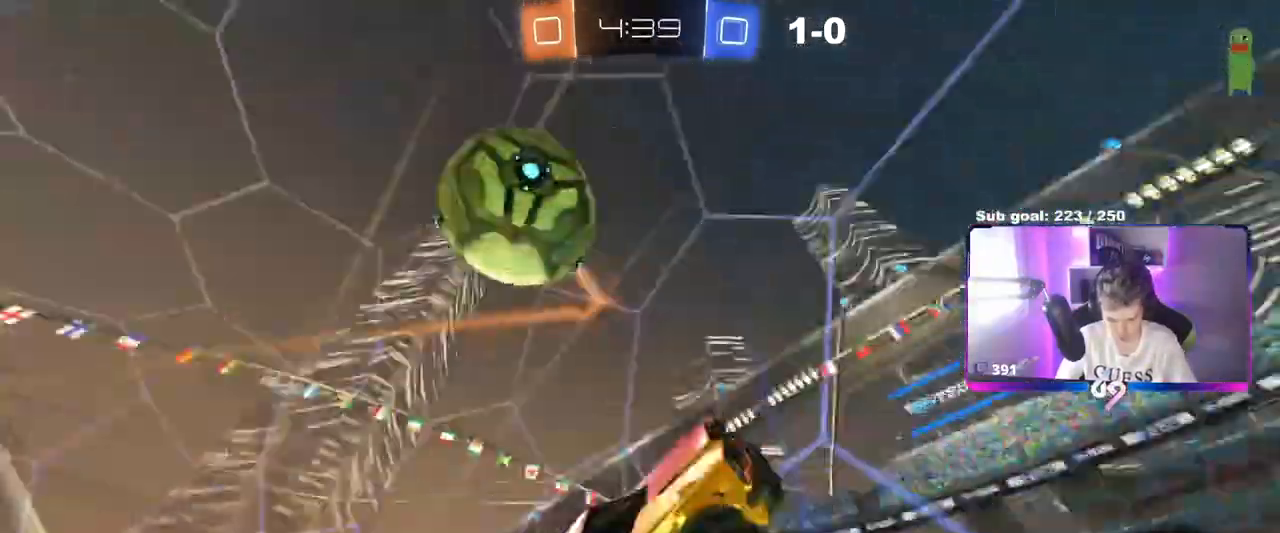
{"keys": ["a", "s", "shift"], "mouse": ["left"], "events": [[150, "w", "down"], [283, "mouse_left", "down"], [283, "mouse_right", "down"], [283, "w", "up"], [333, "d", "up"], [383, "a", "down"], [383, "shift", "down"], [433, "s", "down"], [483, "mouse_right", "up"]]}
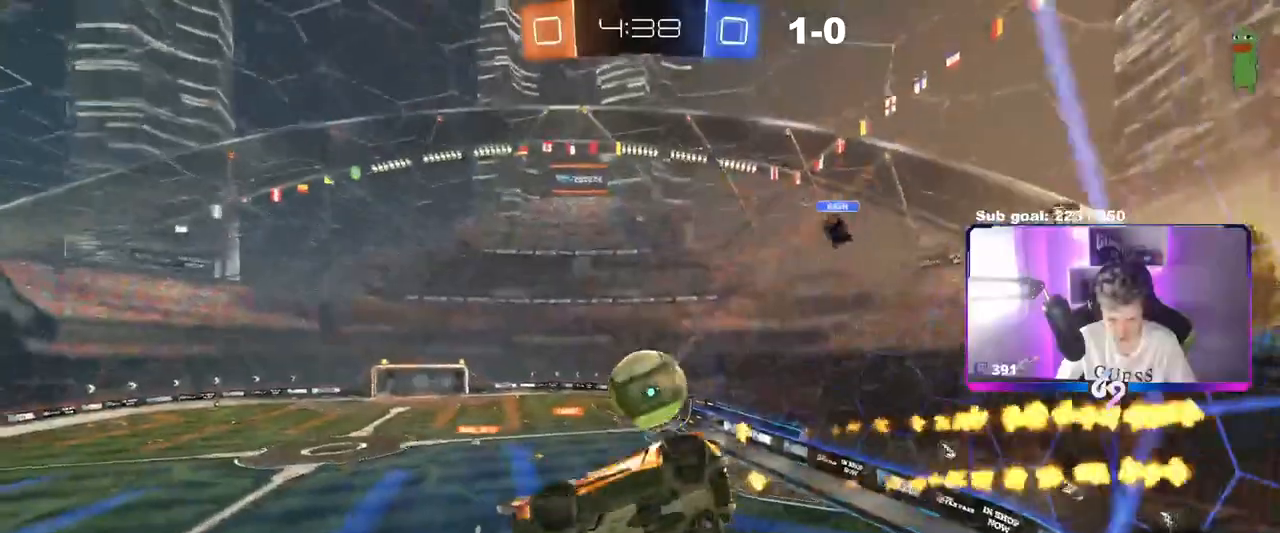
{"keys": ["space"], "mouse": [], "events": [[67, "s", "up"], [67, "shift", "up"], [117, "a", "up"], [300, "mouse_left", "up"], [400, "space", "down"]]}
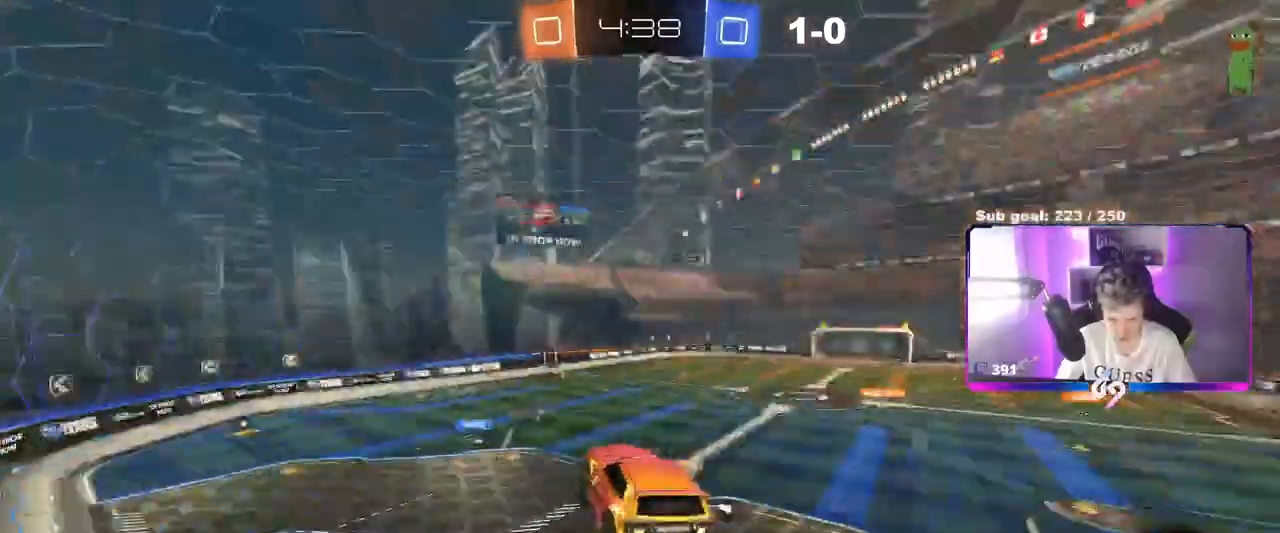
{"keys": ["a"], "mouse": [], "events": [[83, "space", "up"], [133, "a", "down"], [133, "s", "down"], [266, "a", "up"], [266, "s", "up"], [317, "d", "down"], [367, "d", "up"], [417, "a", "down"]]}
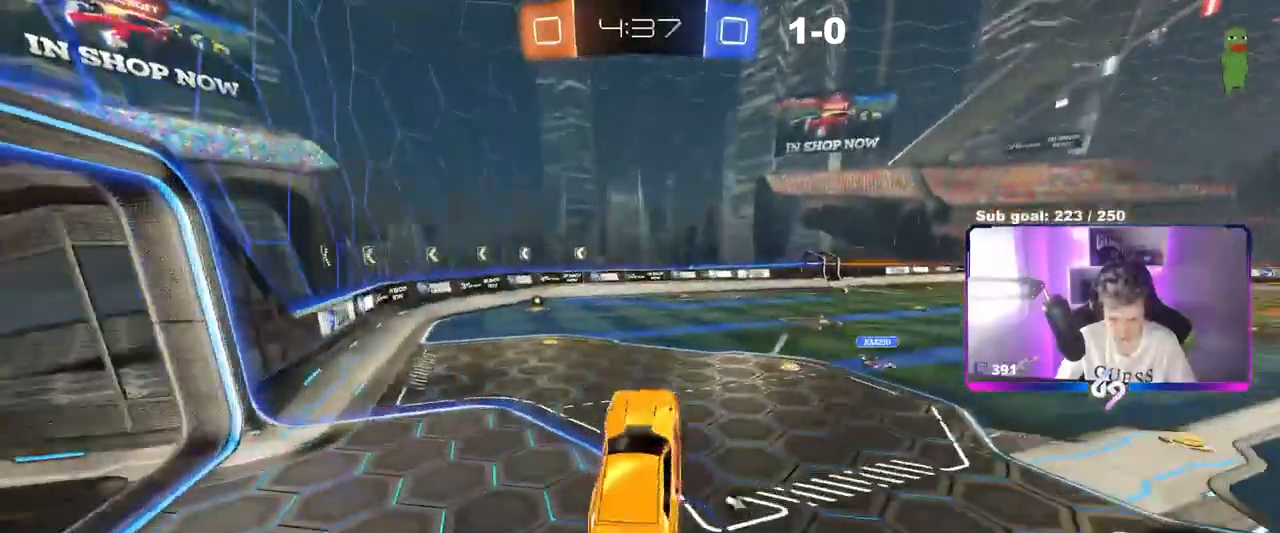
{"keys": ["a", "w"], "mouse": ["left"], "events": [[50, "a", "up"], [100, "w", "down"], [200, "mouse_left", "down"], [200, "mouse_right", "down"], [300, "a", "down"], [334, "mouse_right", "up"]]}
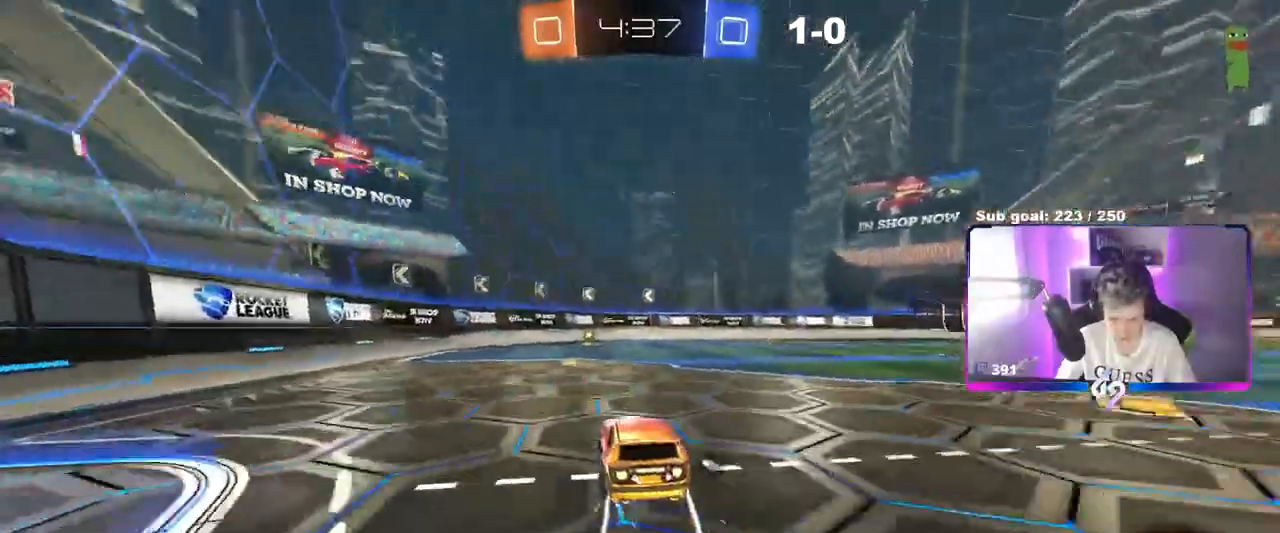
{"keys": ["w"], "mouse": ["left"], "events": [[16, "a", "up"], [166, "space", "down"], [300, "space", "up"]]}
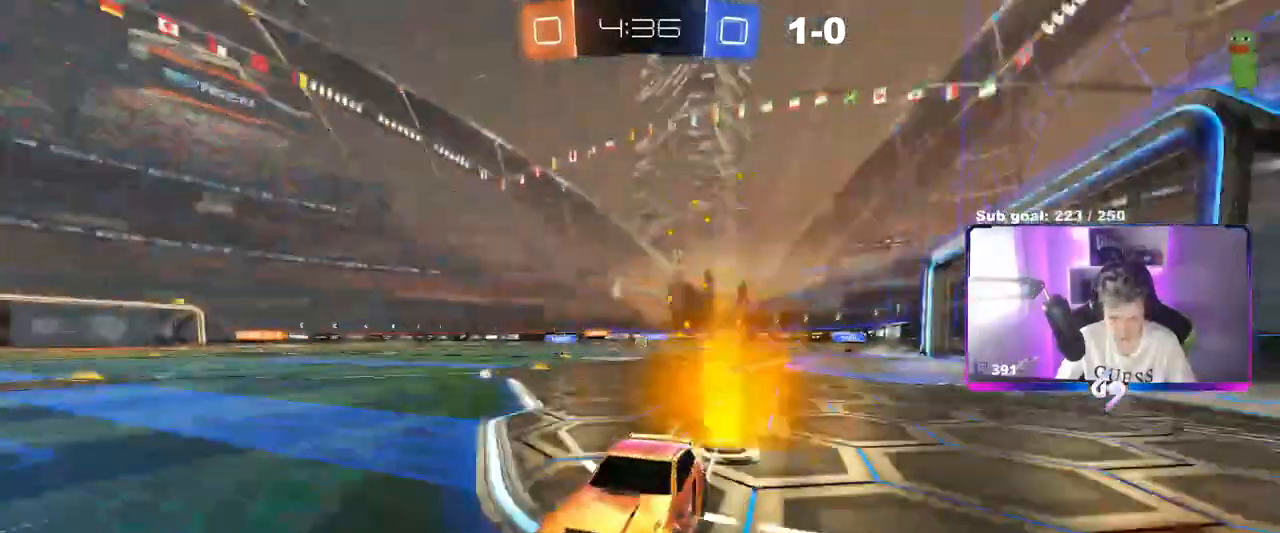
{"keys": ["d", "w"], "mouse": ["left"], "events": [[134, "d", "down"], [184, "mouse_left", "up"], [217, "shift", "down"], [317, "shift", "up"], [367, "mouse_left", "down"]]}
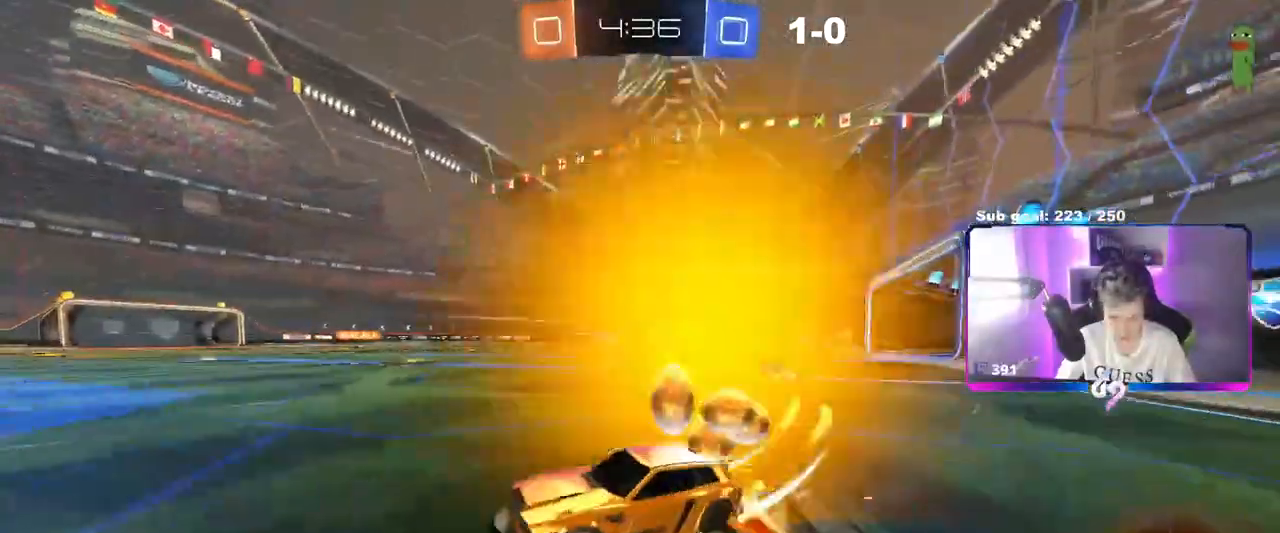
{"keys": ["w"], "mouse": [], "events": [[333, "mouse_left", "up"], [383, "d", "up"]]}